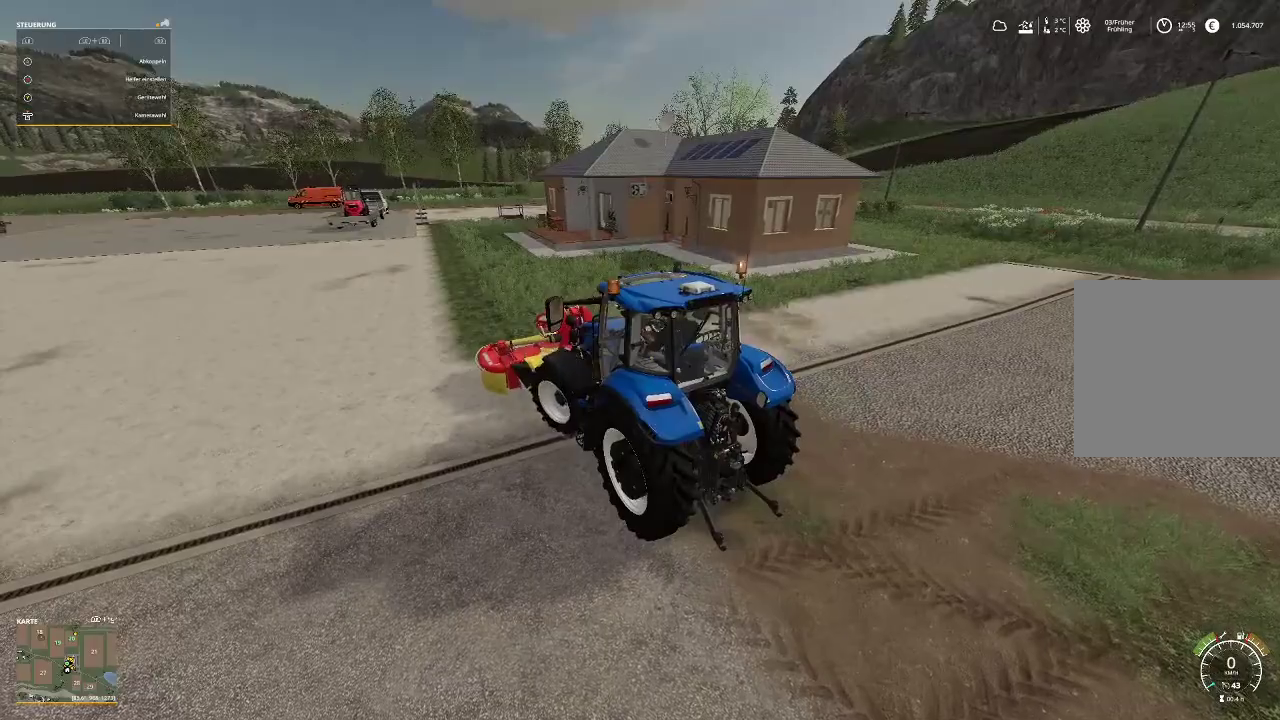
Gameplay with a controller (Xbox layout); each line is a JSON object with the inputs held at the frame after it. "events" lists button and stick changes between this image and that frame as [ms after this image, input, new state], when the widget could be followed in between.
{"buttons": ["R2"], "left_stick": "left", "right_stick": "center", "events": []}
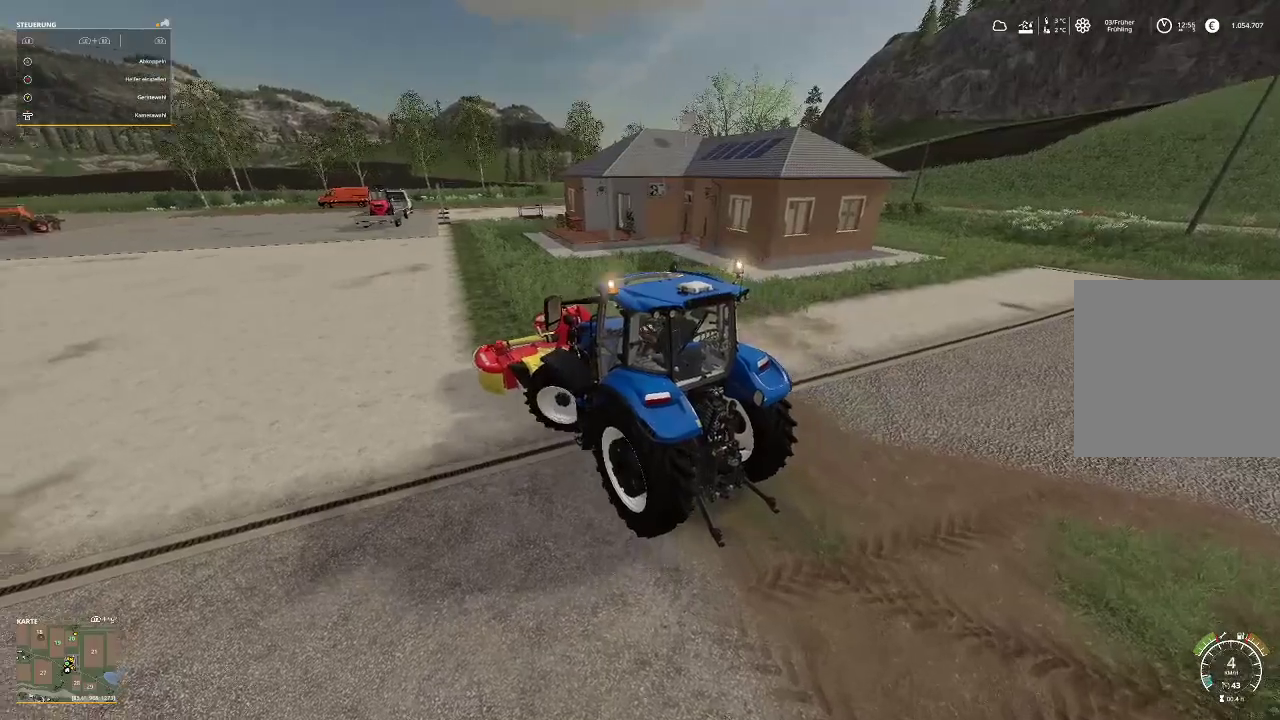
{"buttons": ["R2"], "left_stick": "left", "right_stick": "center", "events": []}
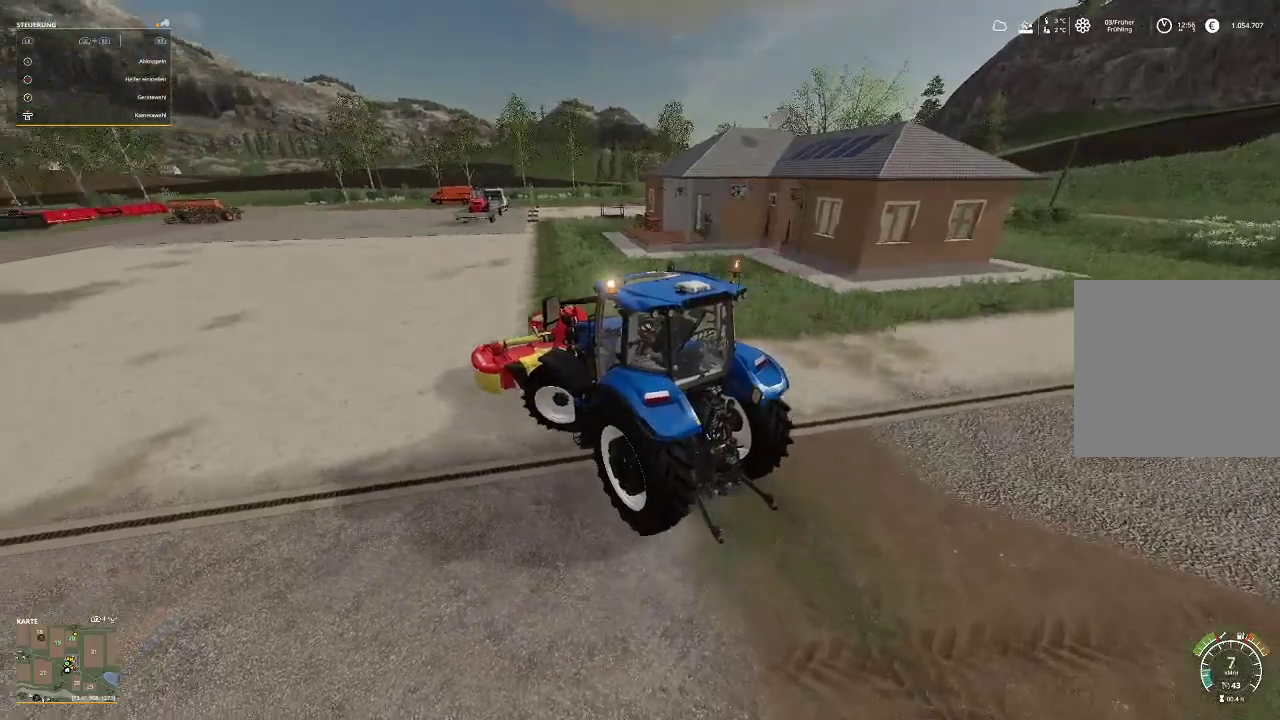
{"buttons": ["R2"], "left_stick": "left", "right_stick": "center", "events": []}
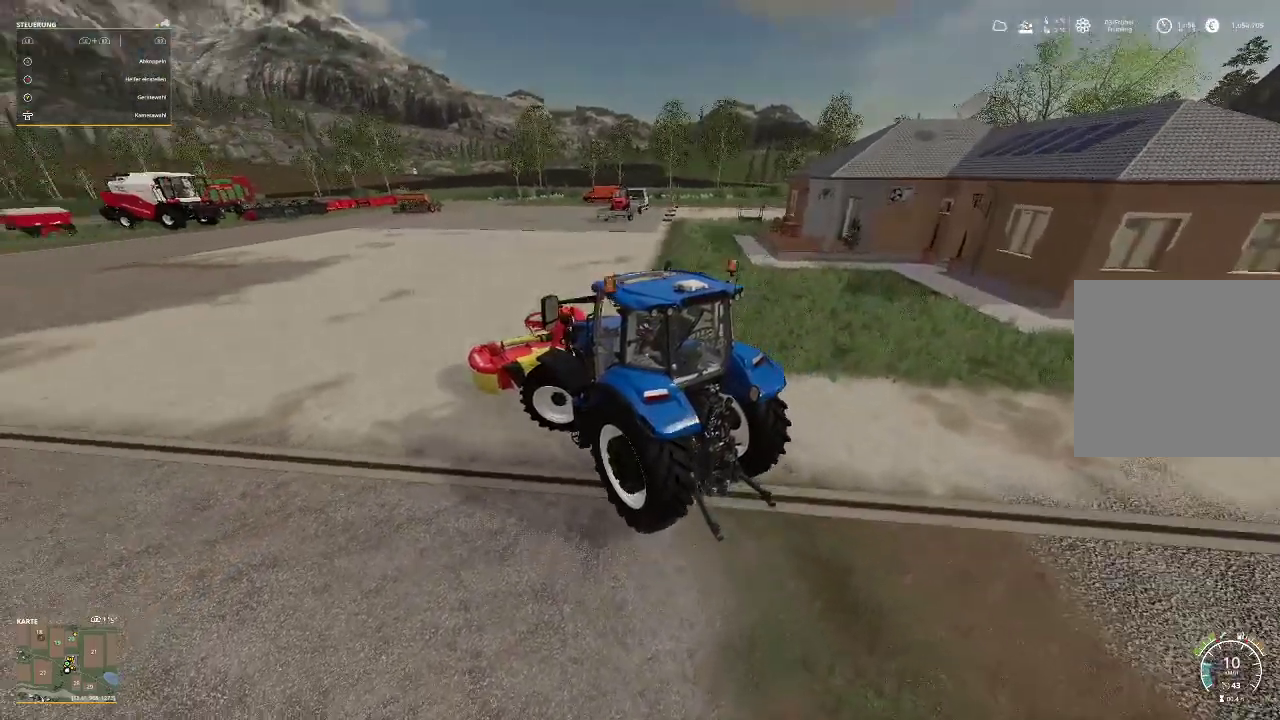
{"buttons": ["R2"], "left_stick": "center", "right_stick": "center", "events": [[167, "left_stick", "center"]]}
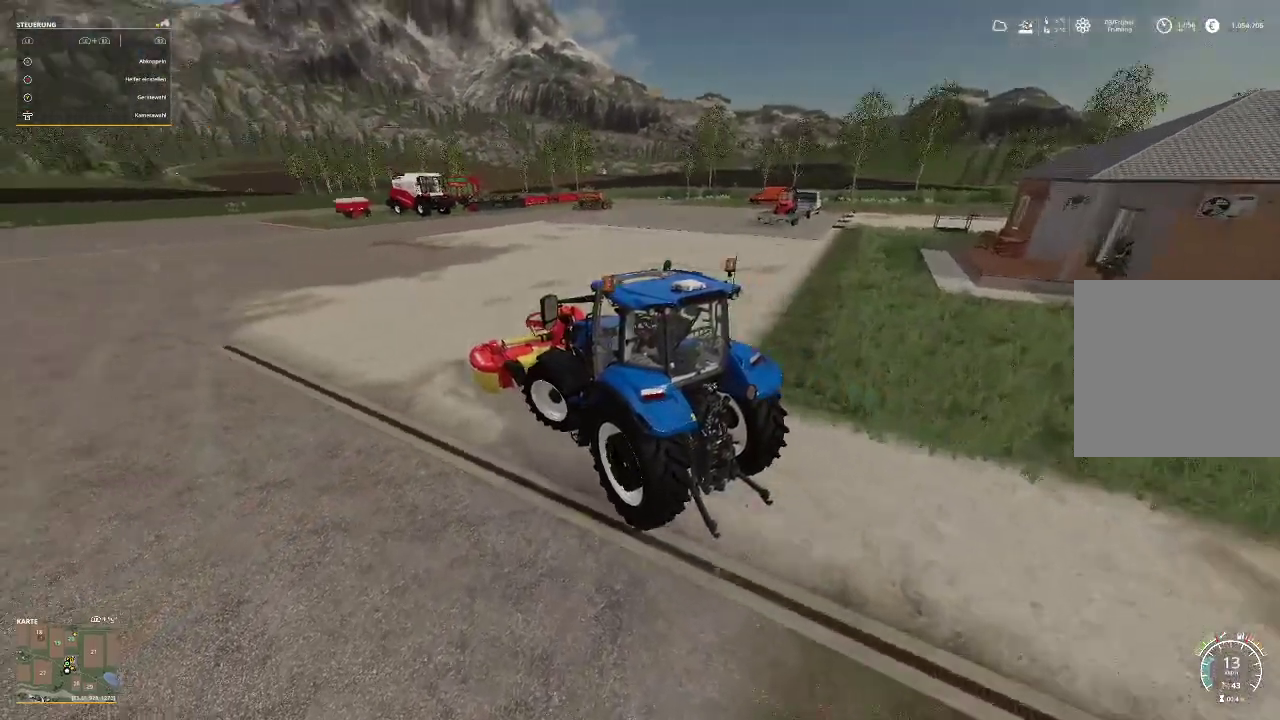
{"buttons": ["R2"], "left_stick": "right", "right_stick": "center", "events": [[67, "right_stick", "left"], [333, "right_stick", "center"], [433, "left_stick", "right"]]}
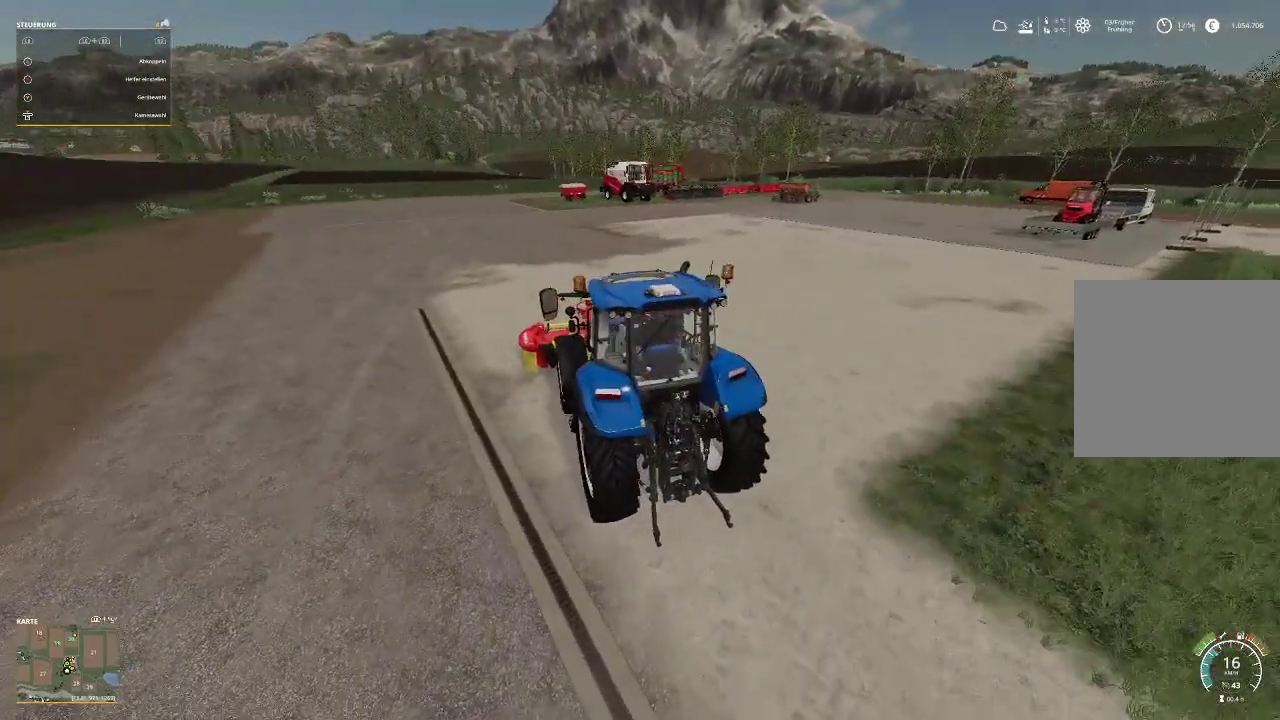
{"buttons": ["R2"], "left_stick": "center", "right_stick": "center", "events": [[167, "left_stick", "center"]]}
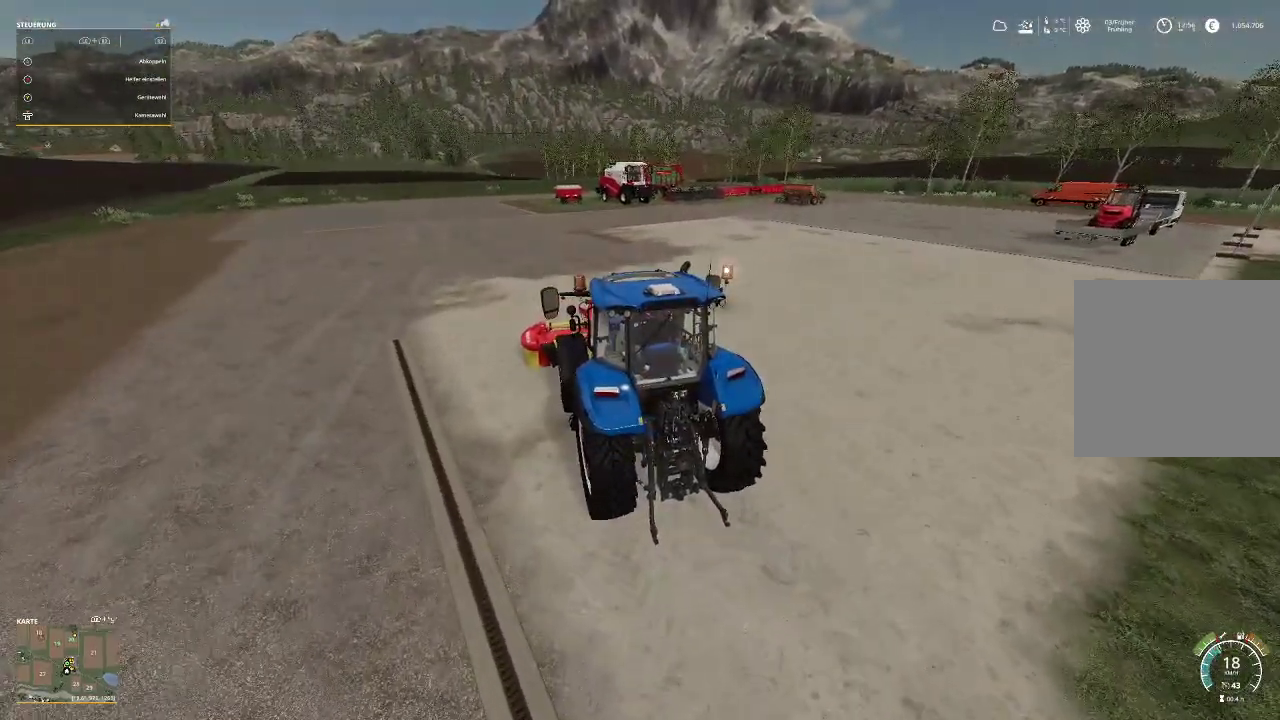
{"buttons": ["R2"], "left_stick": "center", "right_stick": "center", "events": []}
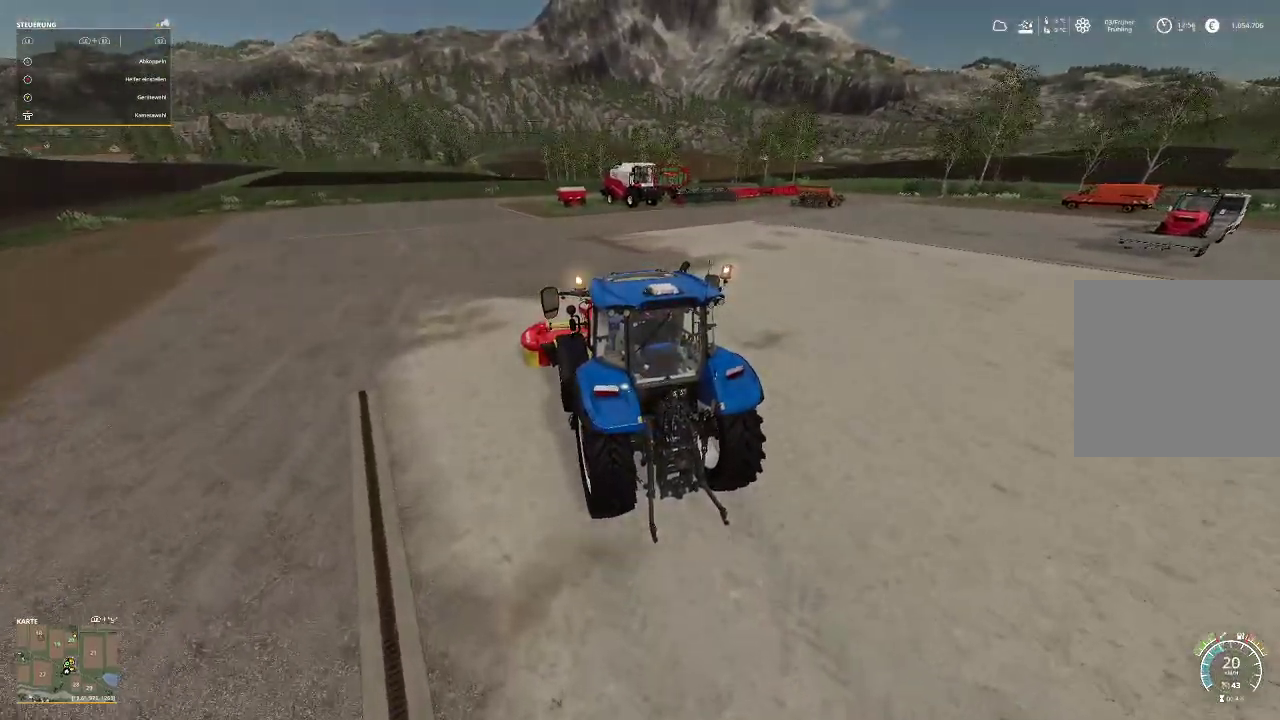
{"buttons": ["R2"], "left_stick": "center", "right_stick": "center", "events": []}
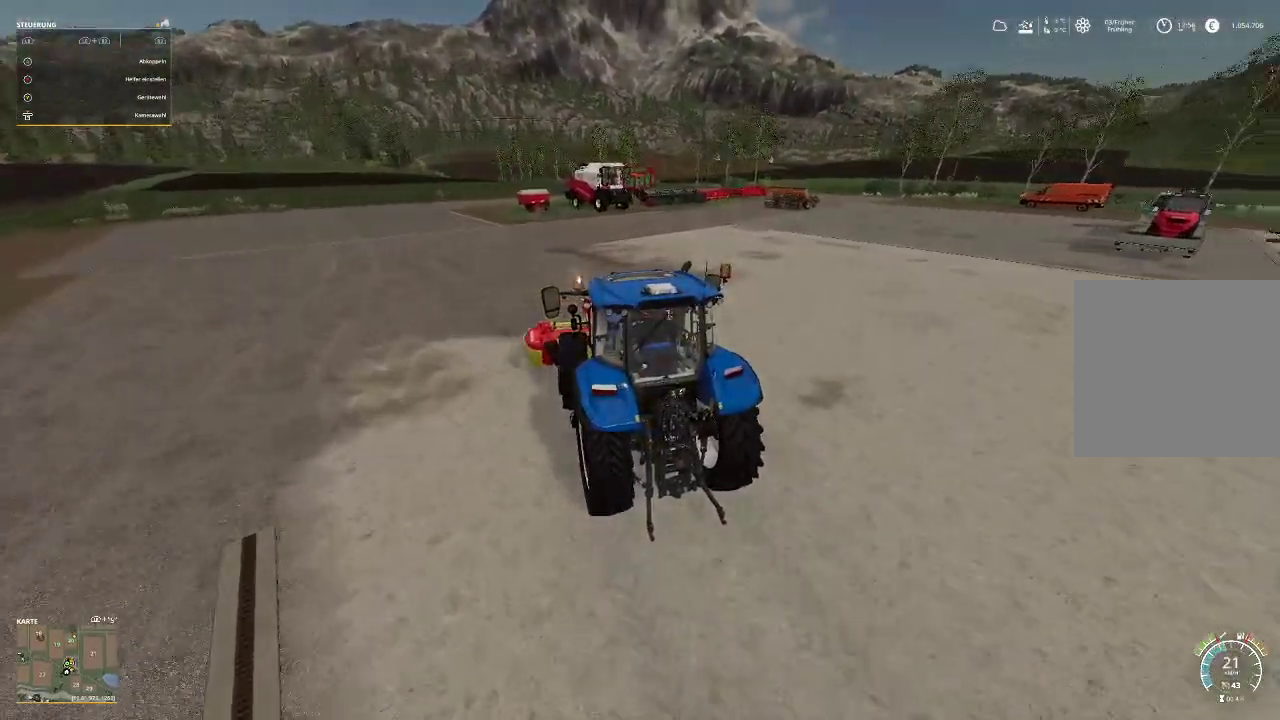
{"buttons": ["R2"], "left_stick": "center", "right_stick": "center", "events": []}
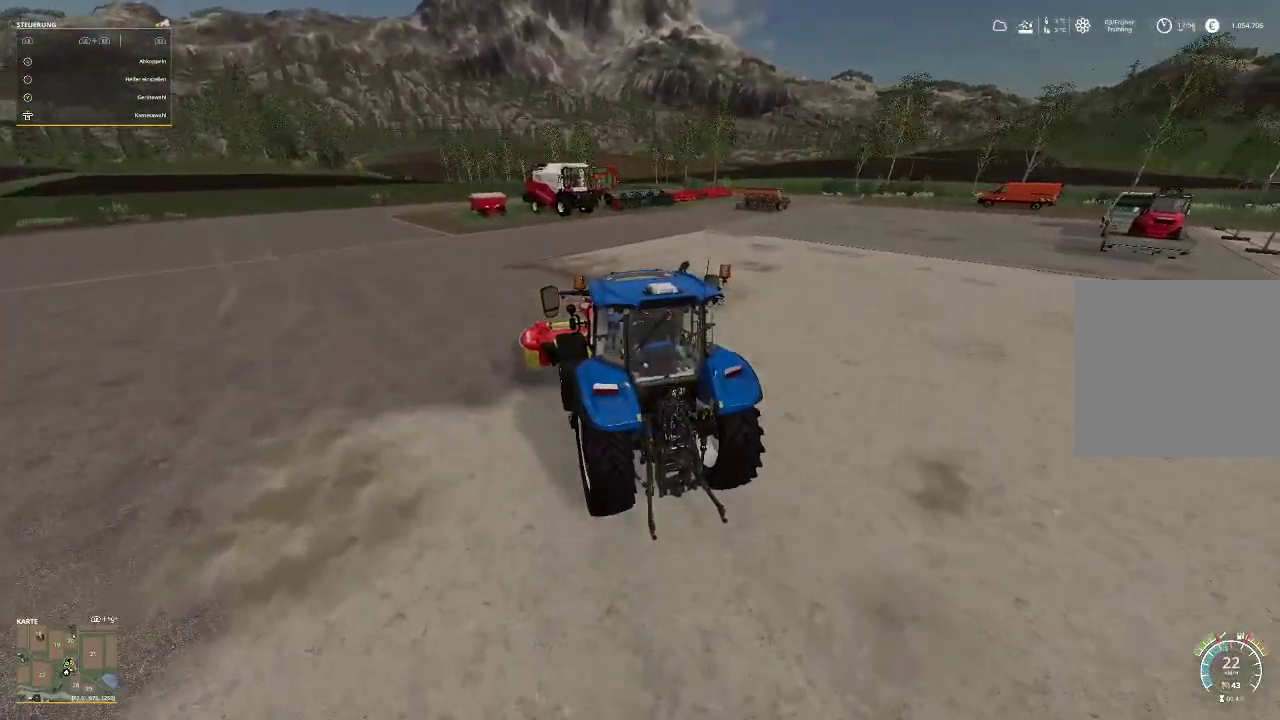
{"buttons": ["R2"], "left_stick": "center", "right_stick": "center", "events": []}
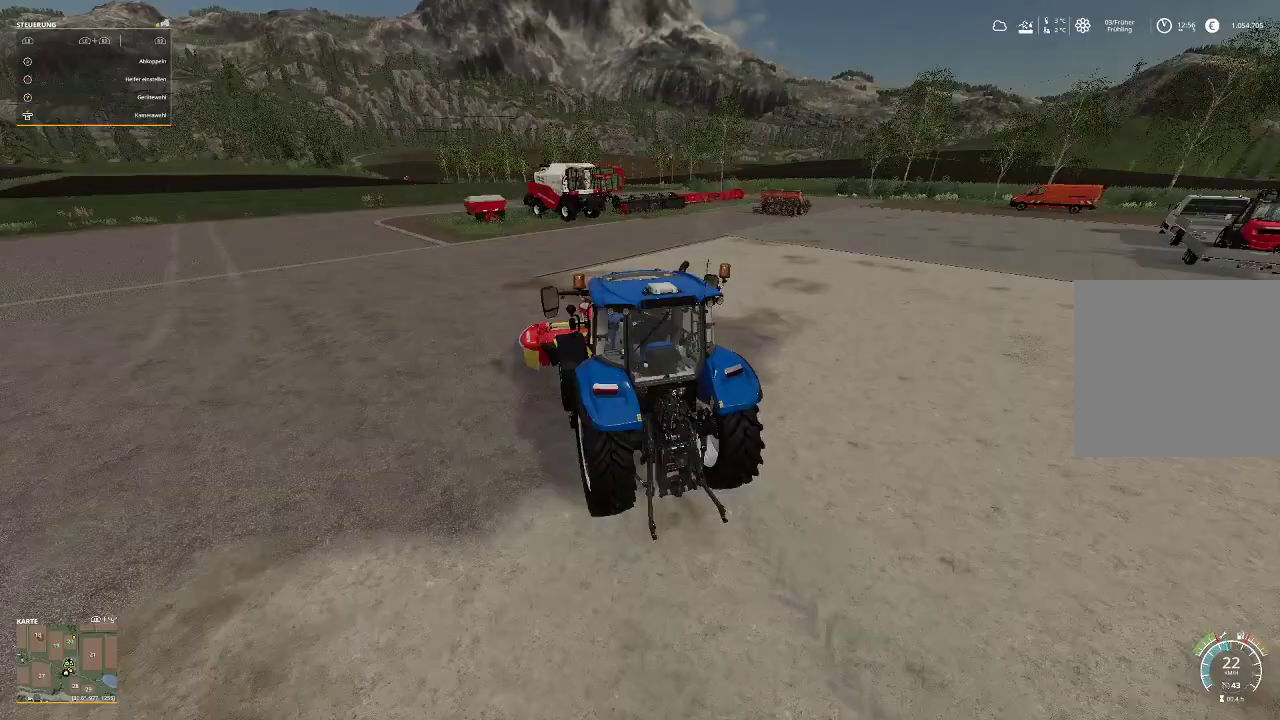
{"buttons": ["R2"], "left_stick": "center", "right_stick": "center", "events": []}
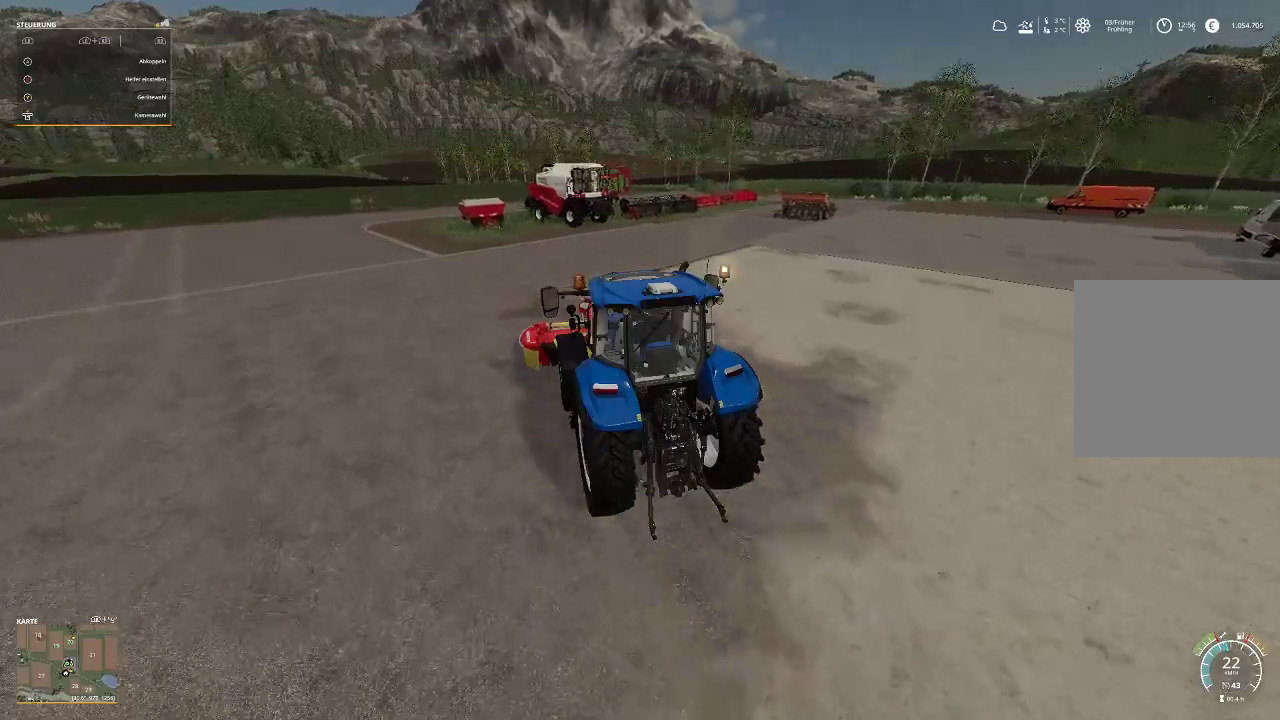
{"buttons": ["R2"], "left_stick": "center", "right_stick": "center", "events": []}
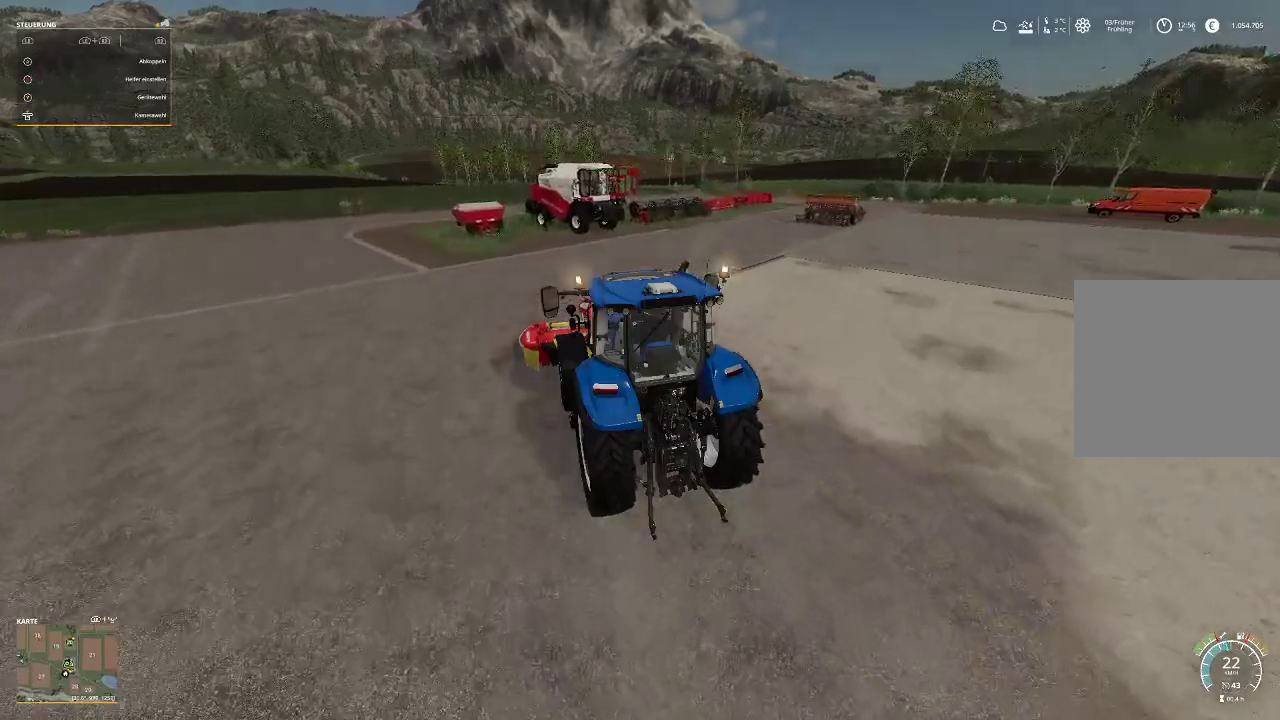
{"buttons": ["R2"], "left_stick": "center", "right_stick": "center", "events": []}
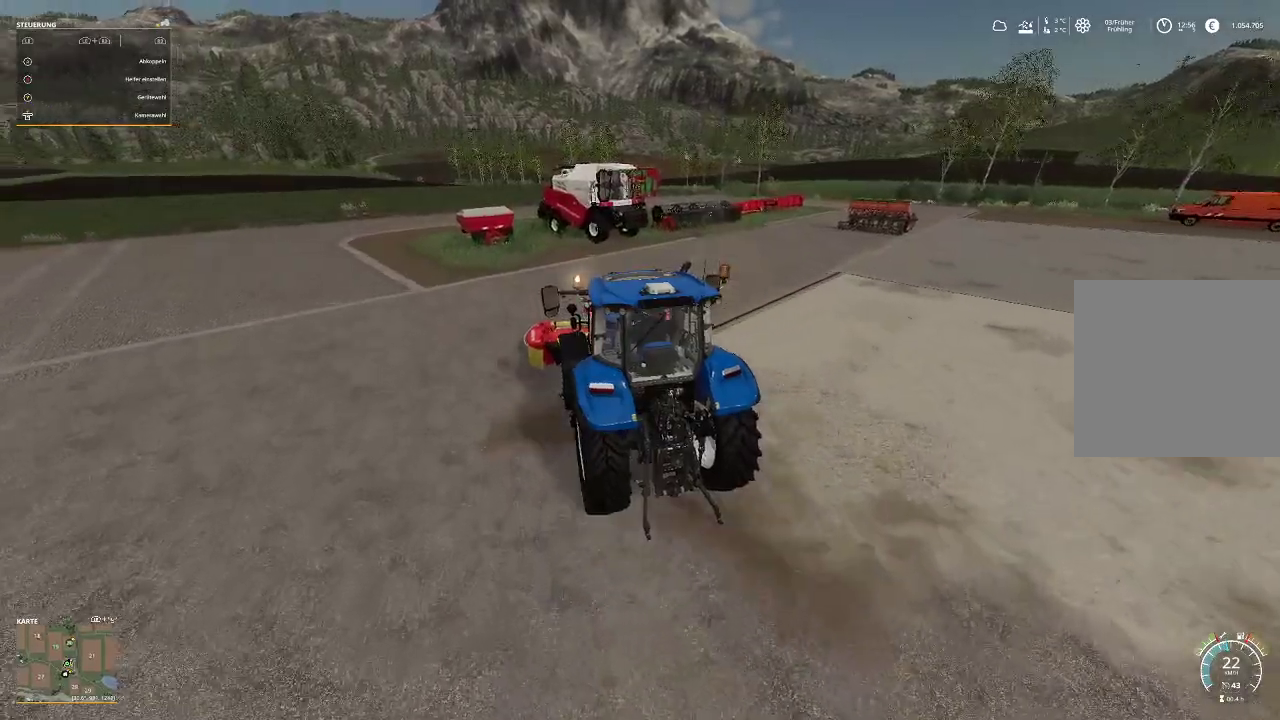
{"buttons": [], "left_stick": "left", "right_stick": "center", "events": [[167, "R2", "up"], [400, "left_stick", "left"]]}
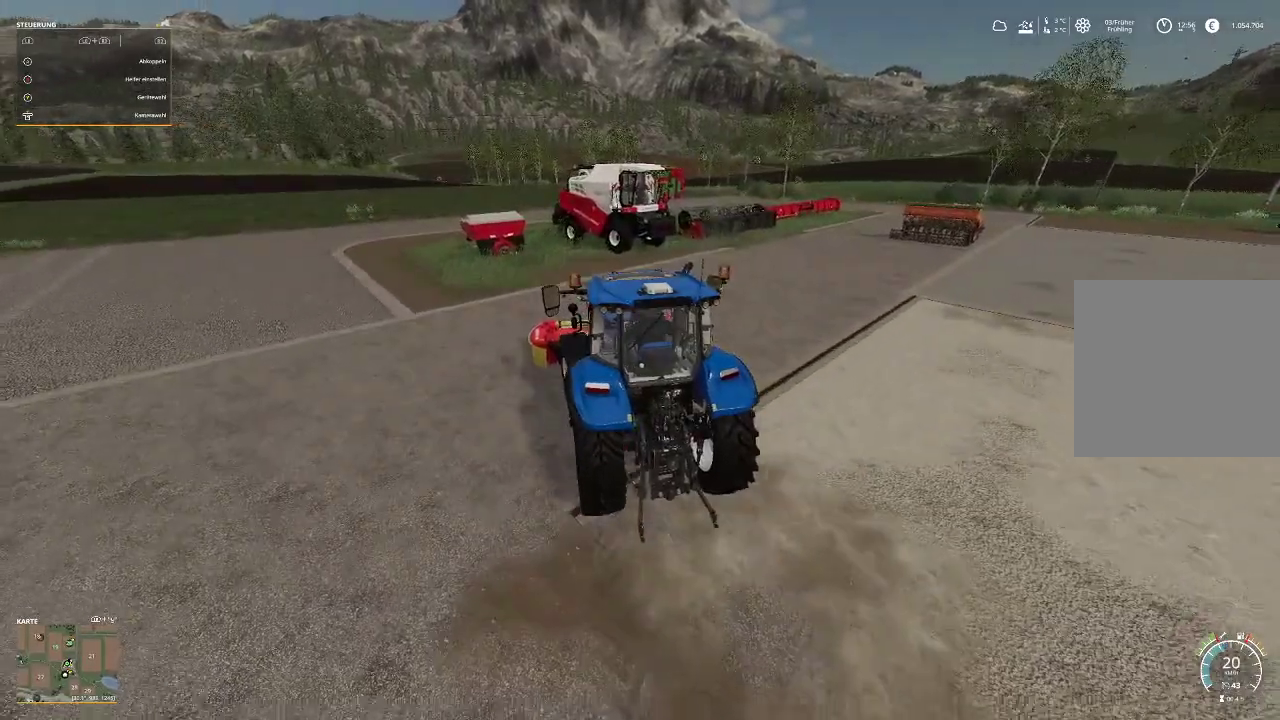
{"buttons": [], "left_stick": "left", "right_stick": "center", "events": []}
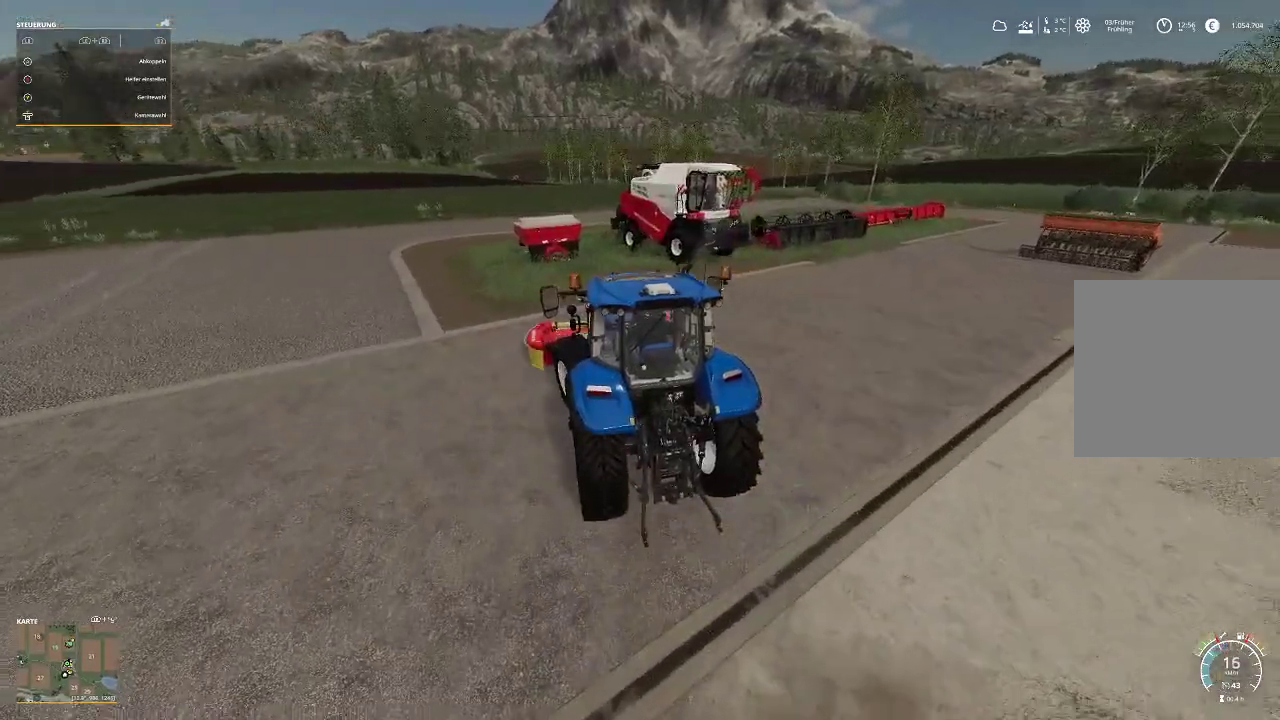
{"buttons": [], "left_stick": "left", "right_stick": "center", "events": []}
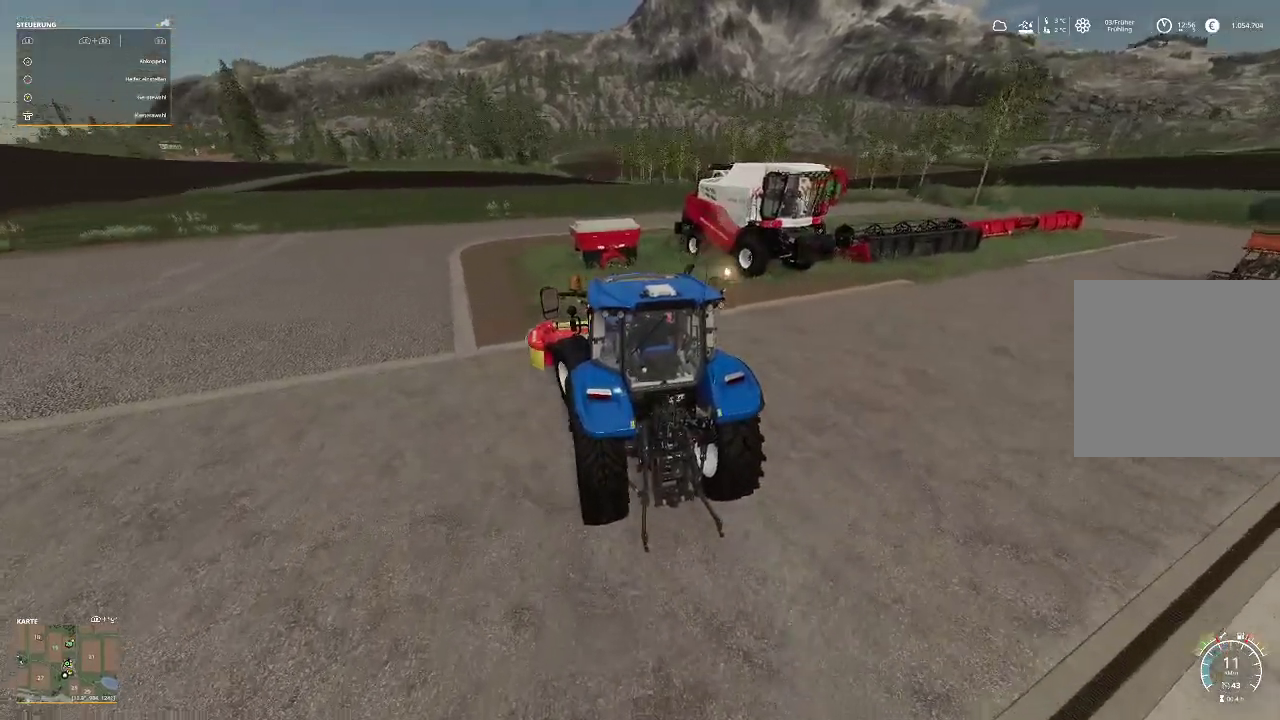
{"buttons": ["R2"], "left_stick": "left", "right_stick": "center", "events": [[167, "R2", "down"]]}
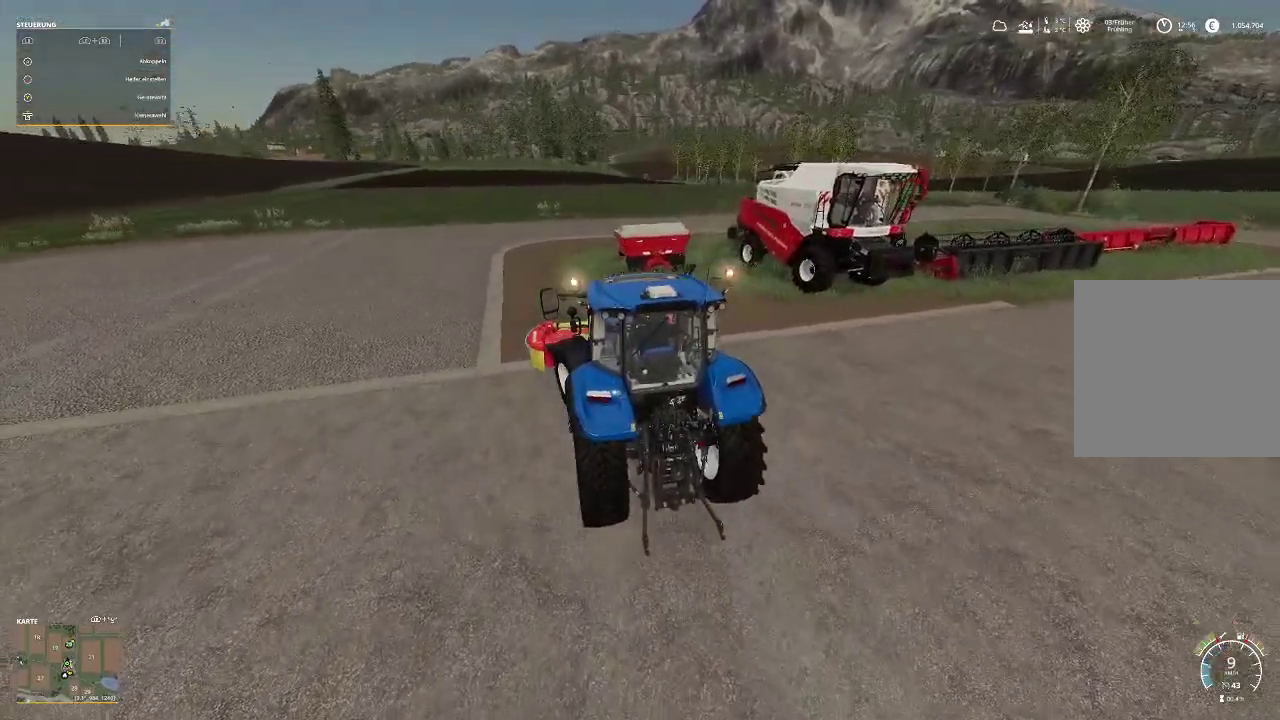
{"buttons": ["R2"], "left_stick": "center", "right_stick": "center", "events": [[133, "left_stick", "center"]]}
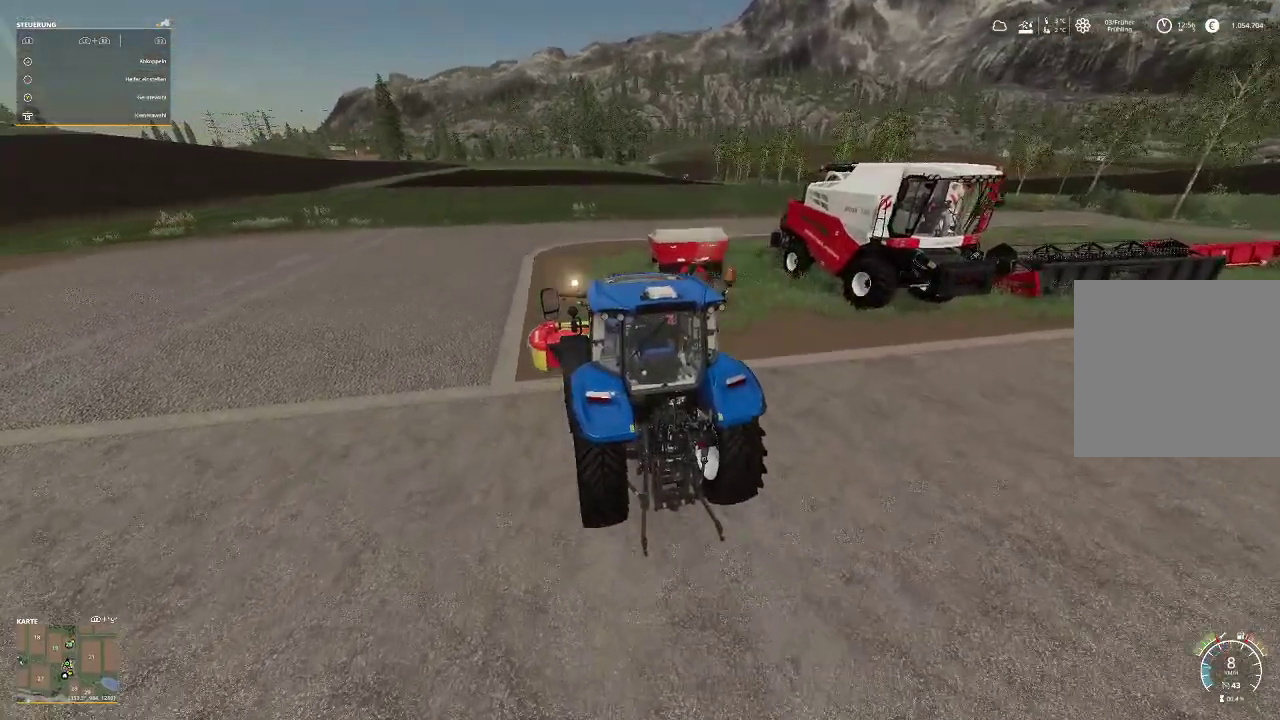
{"buttons": [], "left_stick": "center", "right_stick": "center", "events": [[267, "R2", "up"]]}
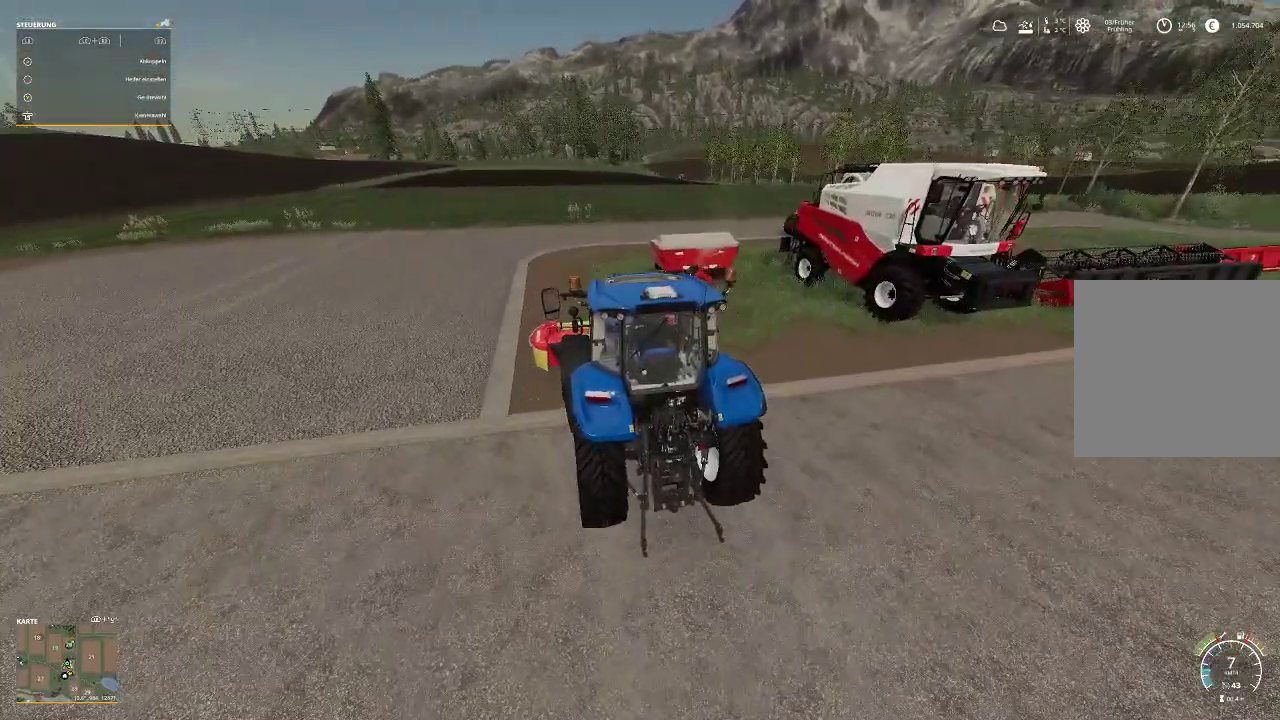
{"buttons": [], "left_stick": "center", "right_stick": "down-right", "events": [[233, "right_stick", "down-right"]]}
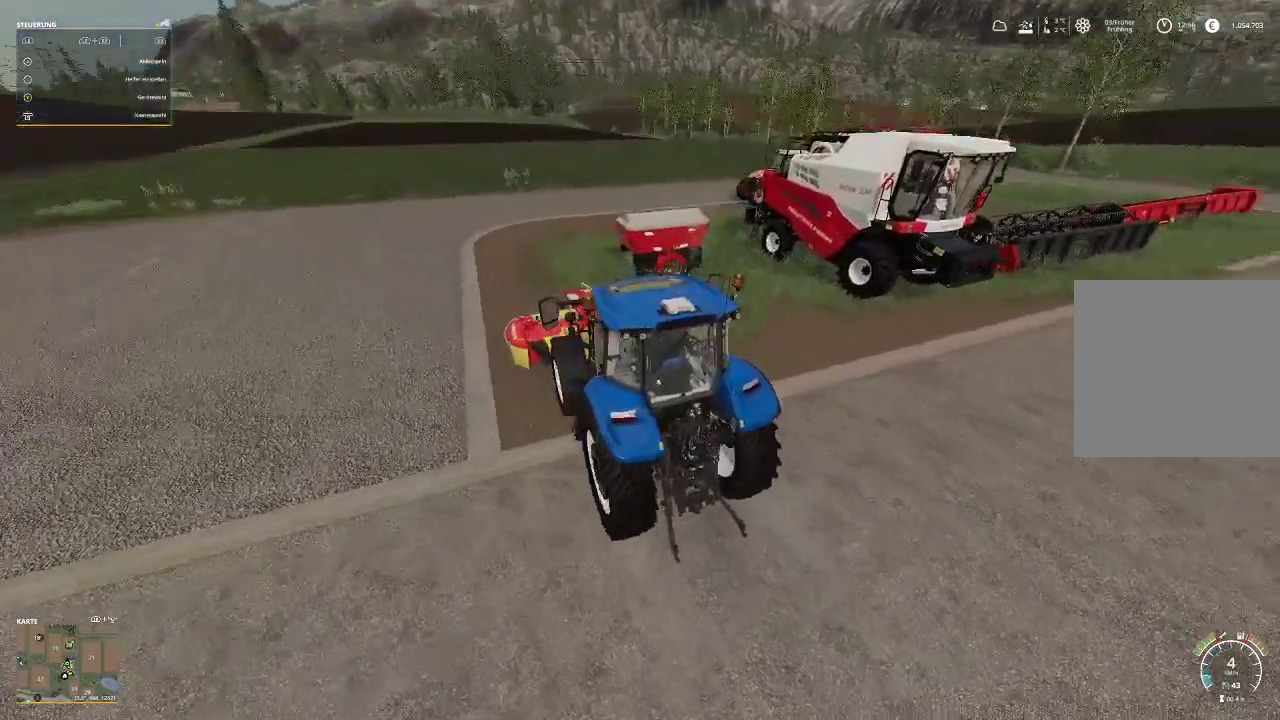
{"buttons": [], "left_stick": "center", "right_stick": "center", "events": [[233, "right_stick", "right"], [333, "right_stick", "center"]]}
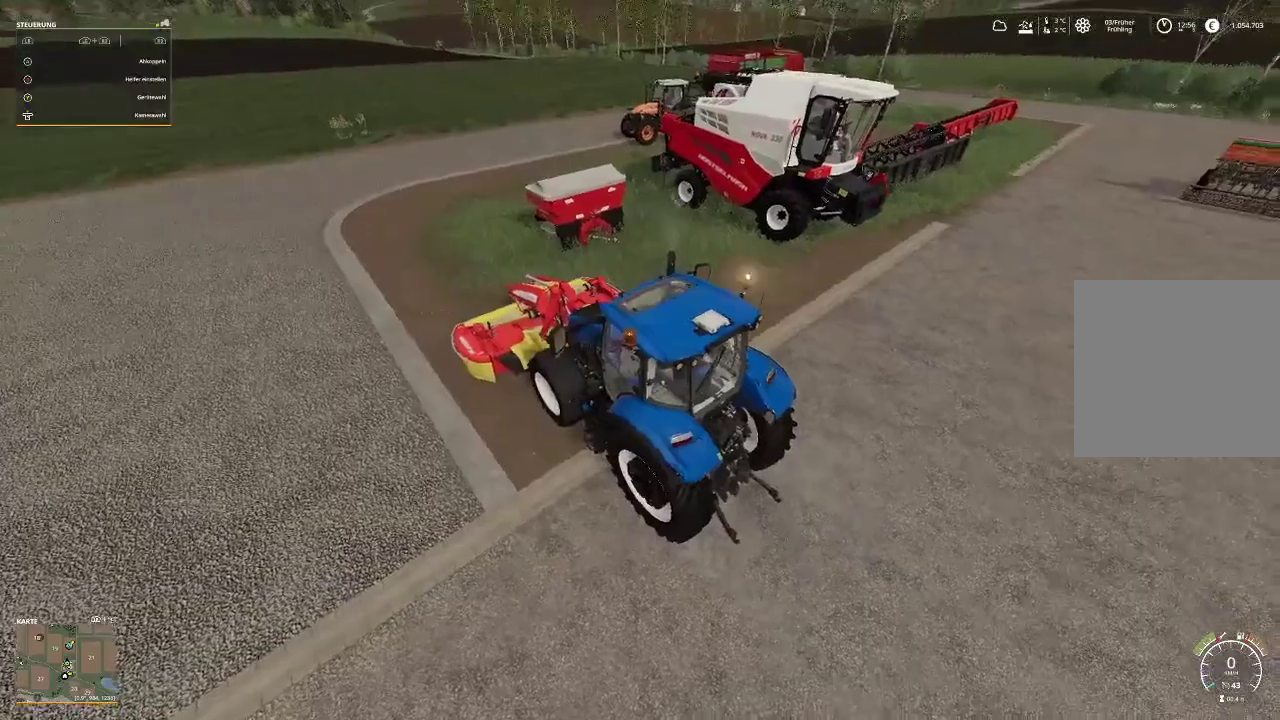
{"buttons": ["R2"], "left_stick": "center", "right_stick": "center"}
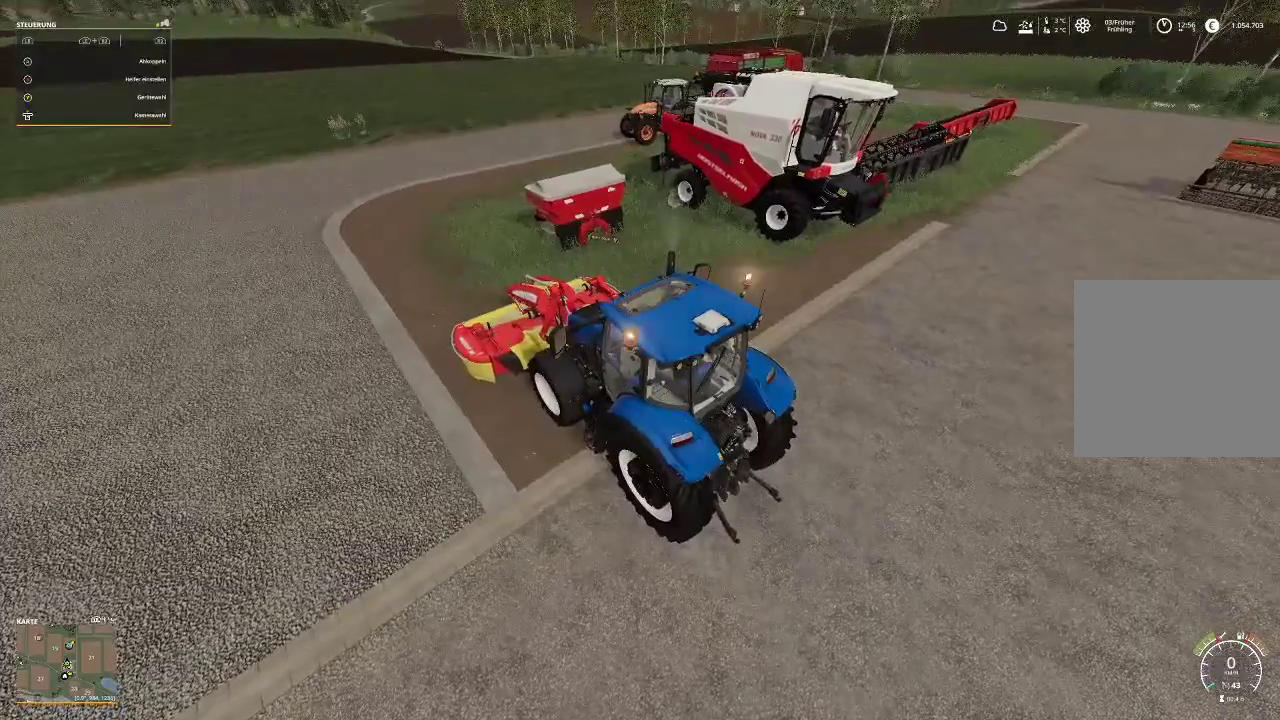
{"buttons": ["R2"], "left_stick": "center", "right_stick": "center", "events": []}
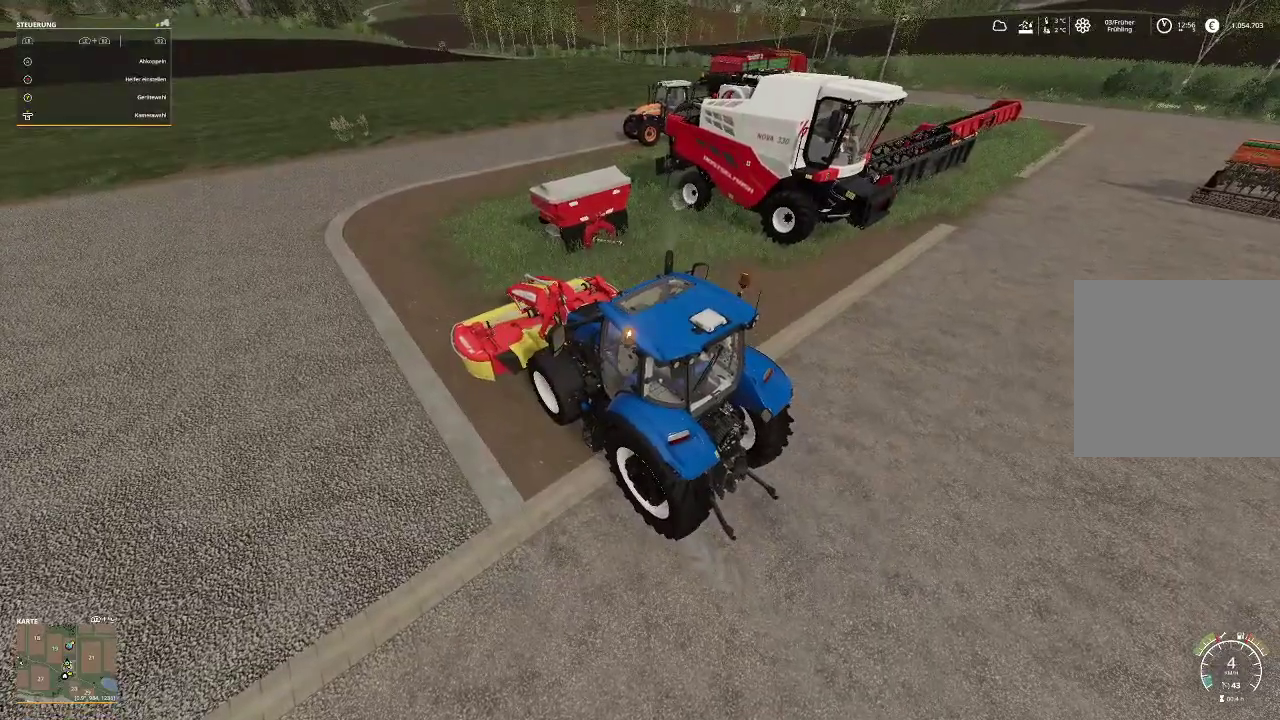
{"buttons": ["R2"], "left_stick": "center", "right_stick": "center", "events": []}
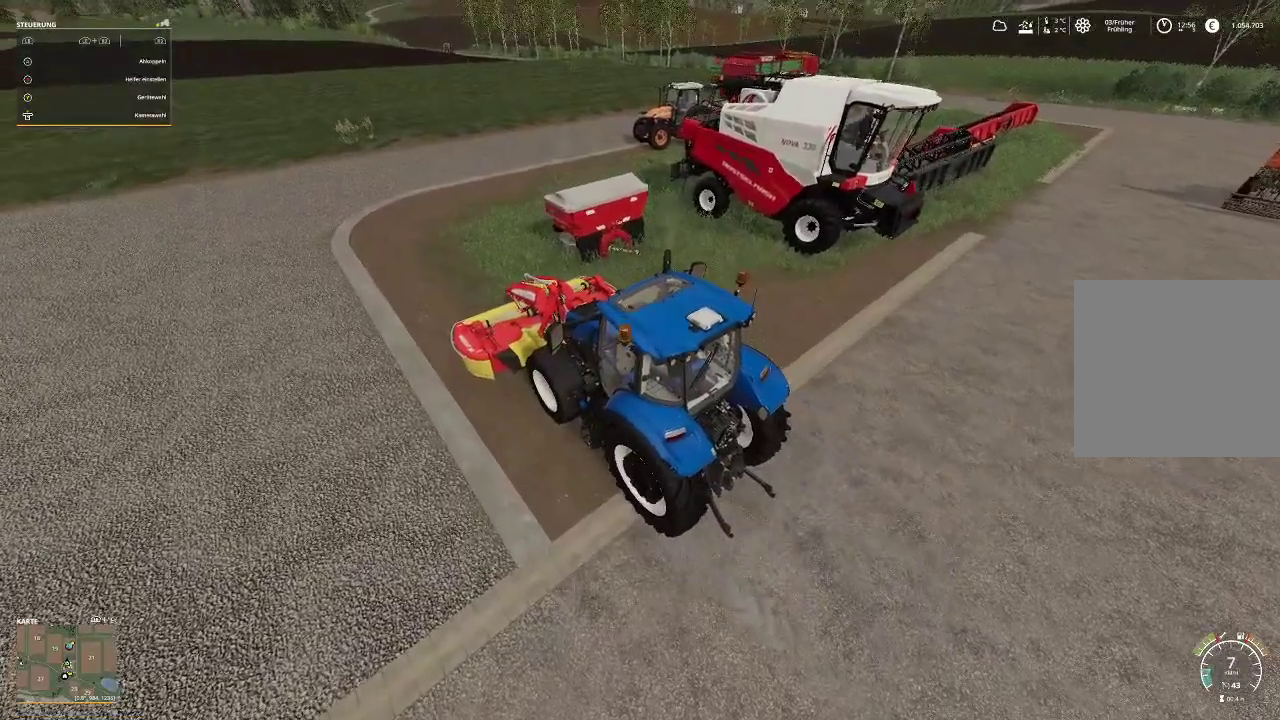
{"buttons": ["R2"], "left_stick": "center", "right_stick": "center", "events": []}
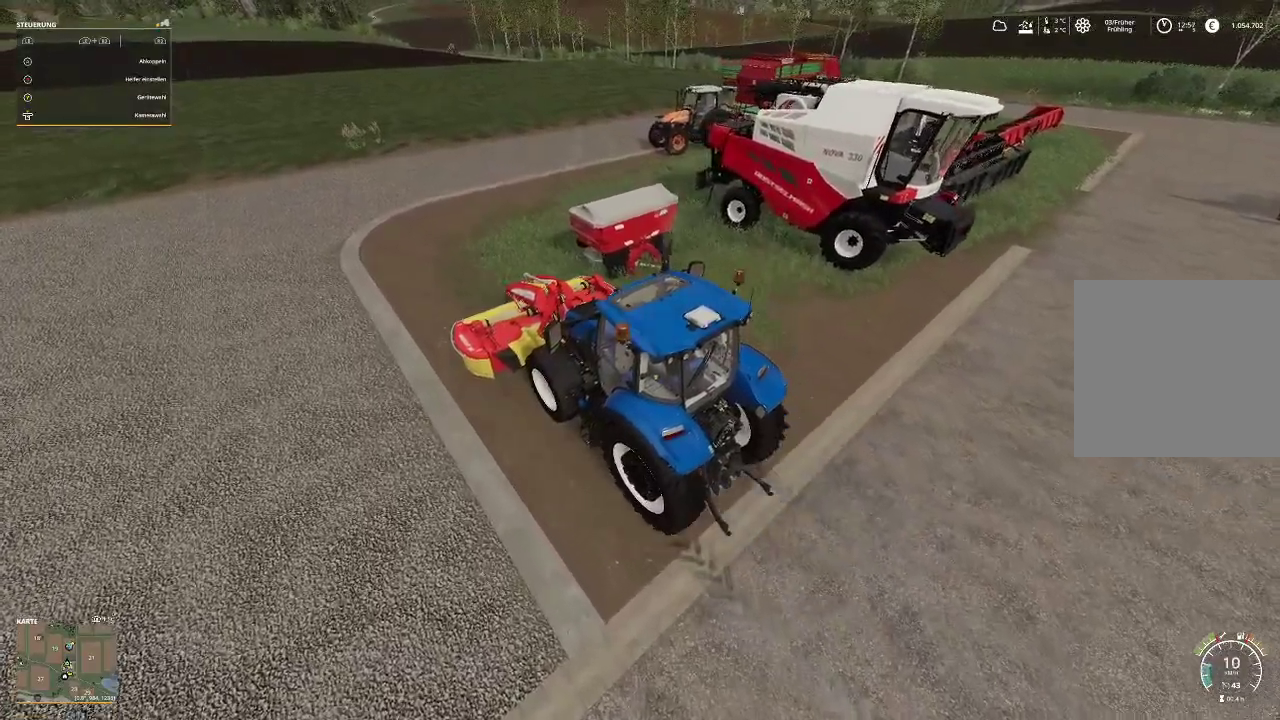
{"buttons": ["R2"], "left_stick": "center", "right_stick": "center", "events": [[100, "R2", "up"], [433, "R2", "down"]]}
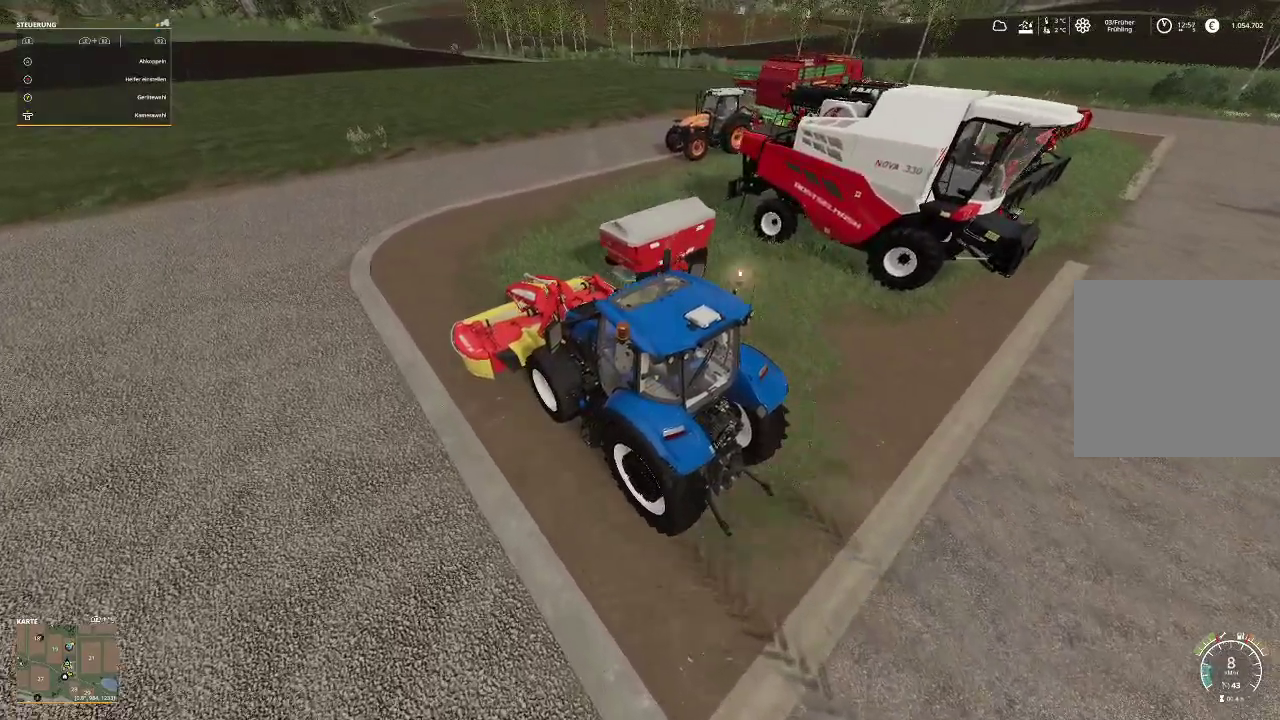
{"buttons": [], "left_stick": "center", "right_stick": "center", "events": [[500, "R2", "up"]]}
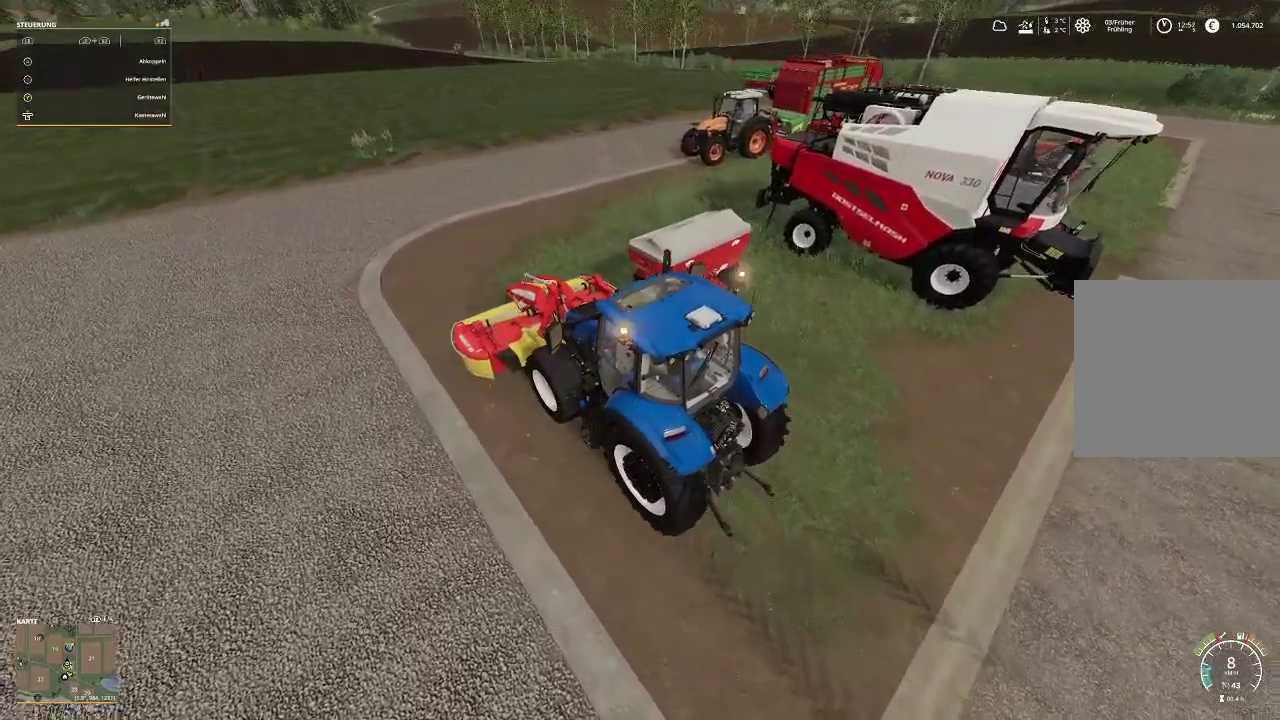
{"buttons": ["R2"], "left_stick": "center", "right_stick": "center", "events": [[300, "R2", "down"]]}
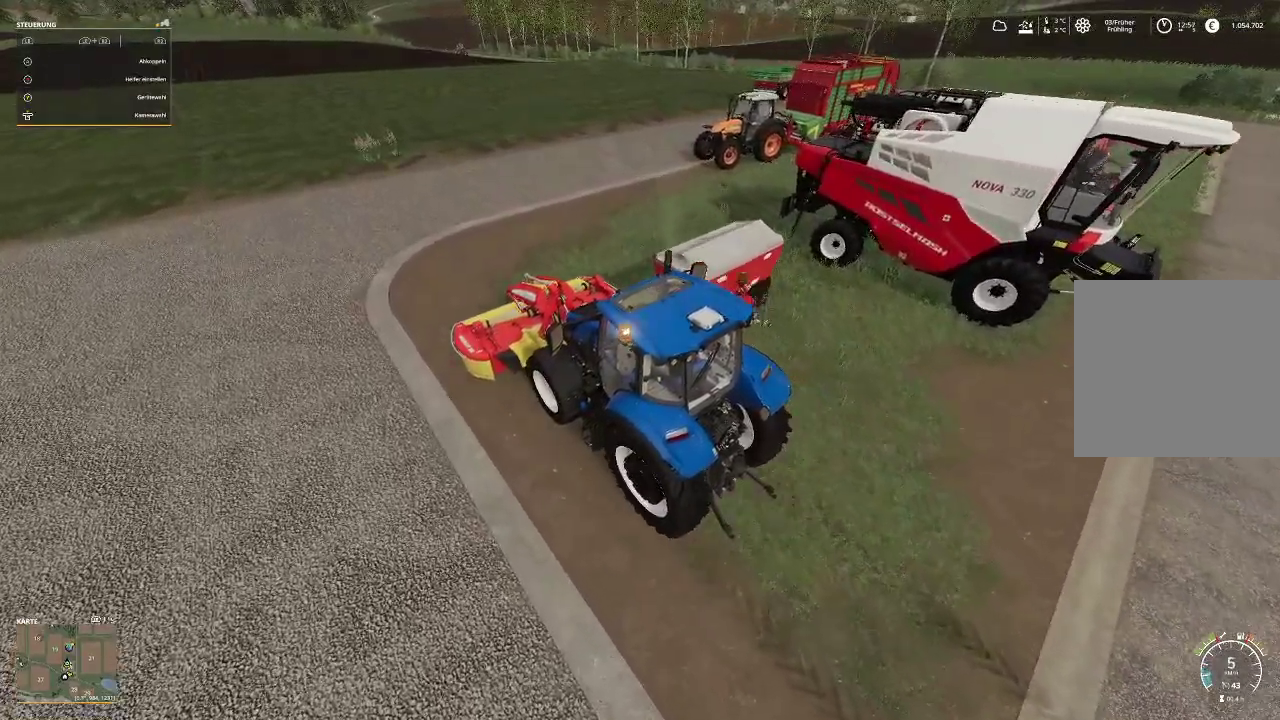
{"buttons": [], "left_stick": "center", "right_stick": "center", "events": [[233, "R2", "up"]]}
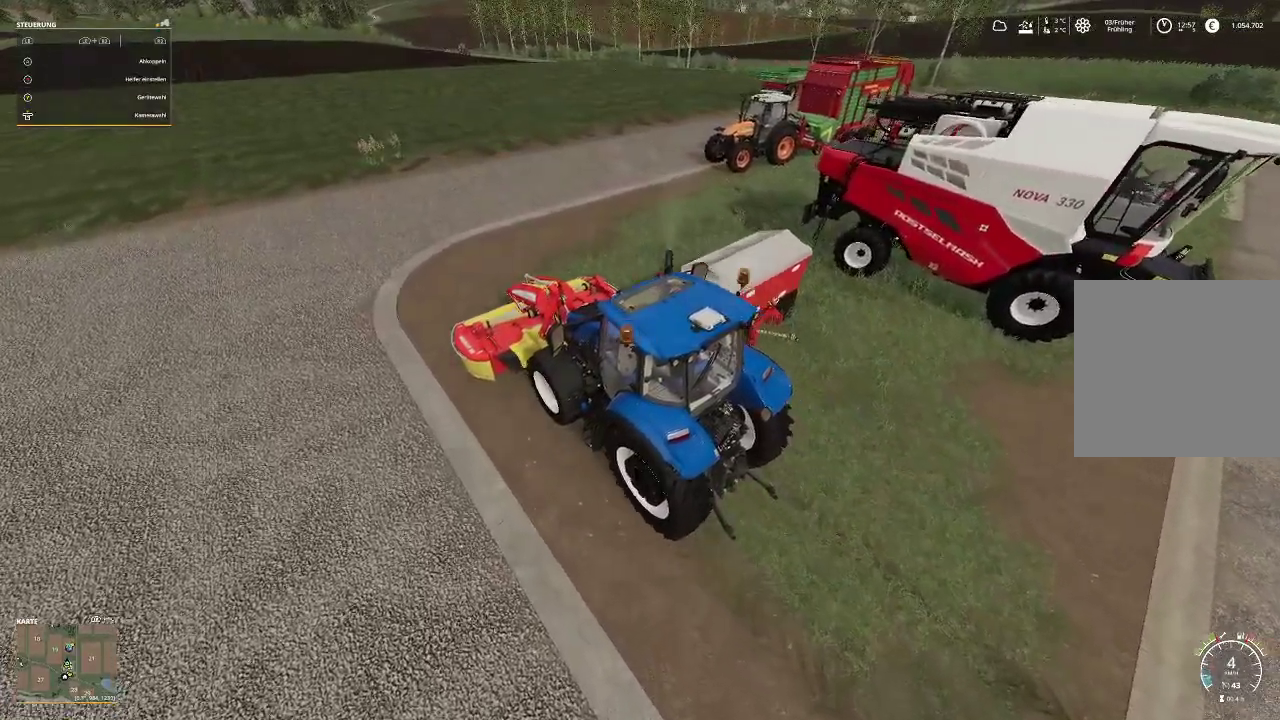
{"buttons": [], "left_stick": "center", "right_stick": "right", "events": [[67, "right_stick", "right"]]}